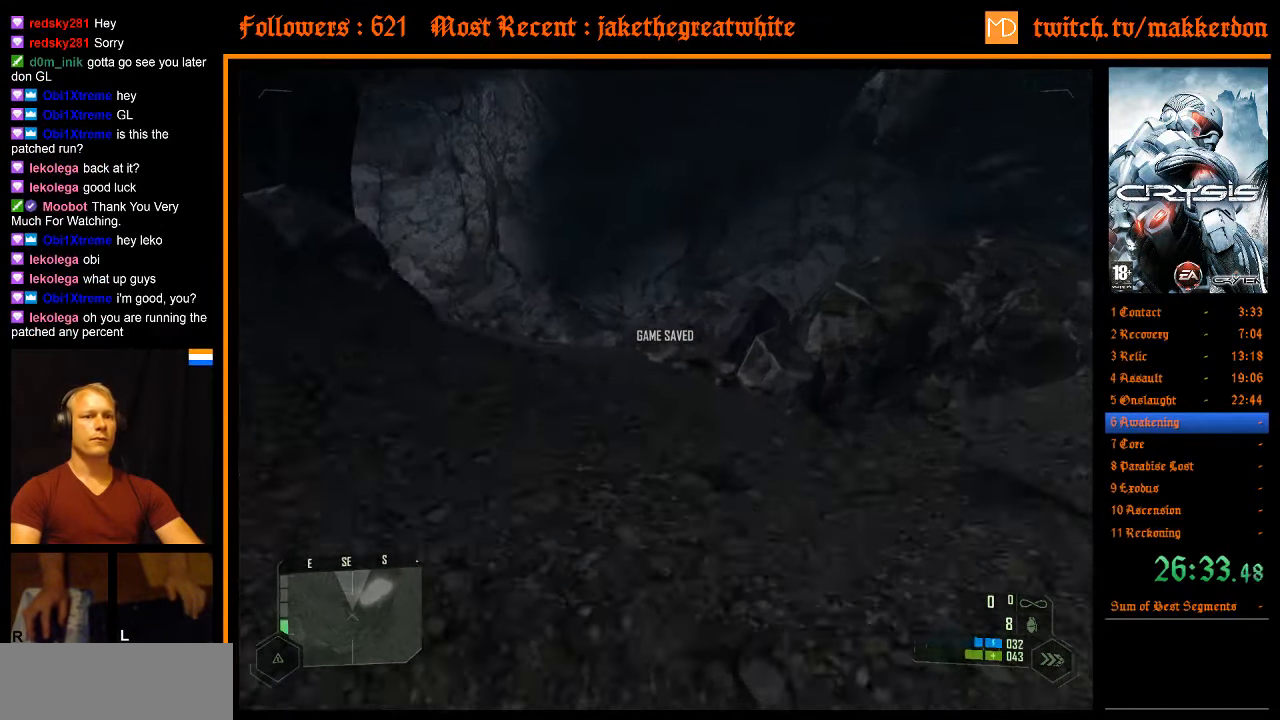
Gameplay with keyboard and mouse; each line is a JSON object with the keys and mouse buttons held at the frame after it. "events" lists presses ("down") and releases ("up") of ".", "/", "1", "2", "3", "4", "5", "6", "7", "8", "a", "alt", "b", "c", "caps_lock", "ctrl", "d", "down", "e", "equals", "escape", "f", "f1", "f2", "f3", "f4", "f5", "f6", "f7", "f8", "g", "h", "left", "minus", "num0", "num1", "num2", "num3", "num4", "num5", "num6", "num7", "num8", "num9", "q", "r", "return", "right", "s", "shift", "space", "super", "t", "tab", "tilde", "u", "up", "v", "w", "x", "y", "z", "mouse_left", "mouse_right" and "mouse_wheel_down" between this image and that frame as [ms after this image, input, new state], when the widget could be followed in between. "mouse_left", "mouse_right", "mouse_wheel_down" = the "left", "right", "wheel_down" buttons of the "mouse" list. No other keys are recorded. Mouse movement is not recorded. Not read: other_keys.
{"keys": ["w"], "mouse": [], "events": [[500, "shift", "up"]]}
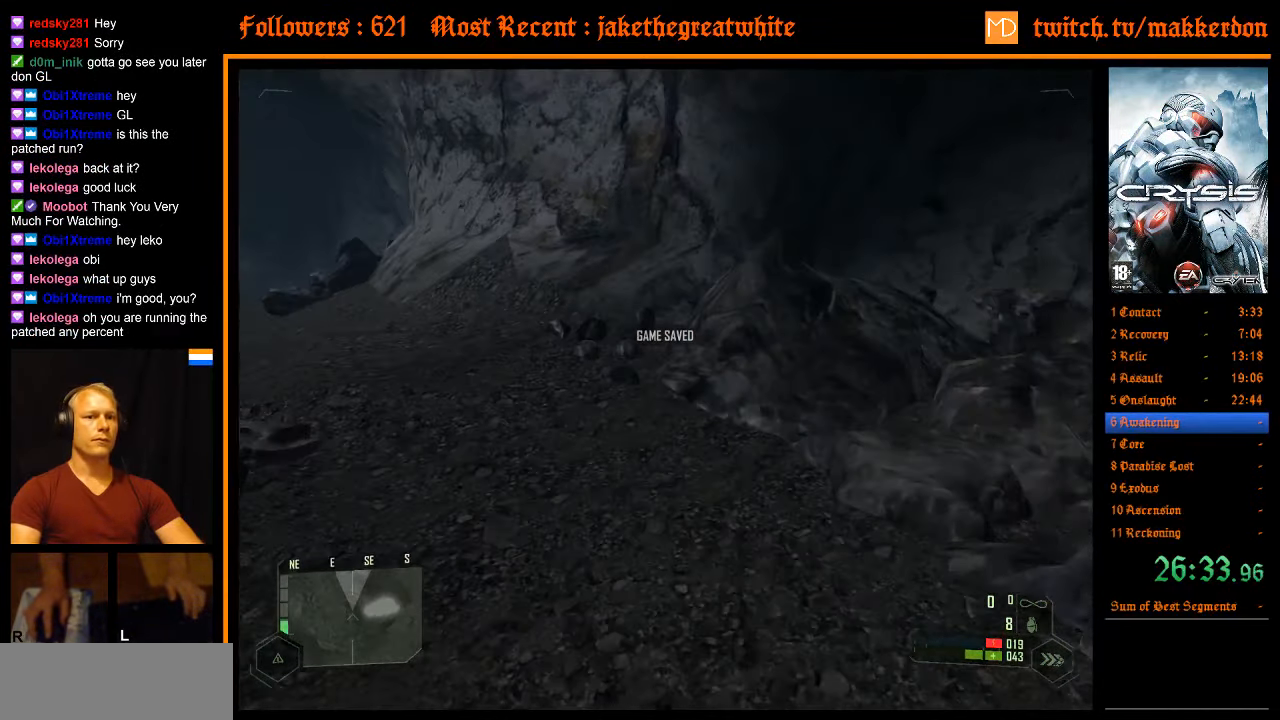
{"keys": ["w"], "mouse": [], "events": [[234, "a", "down"], [367, "a", "up"]]}
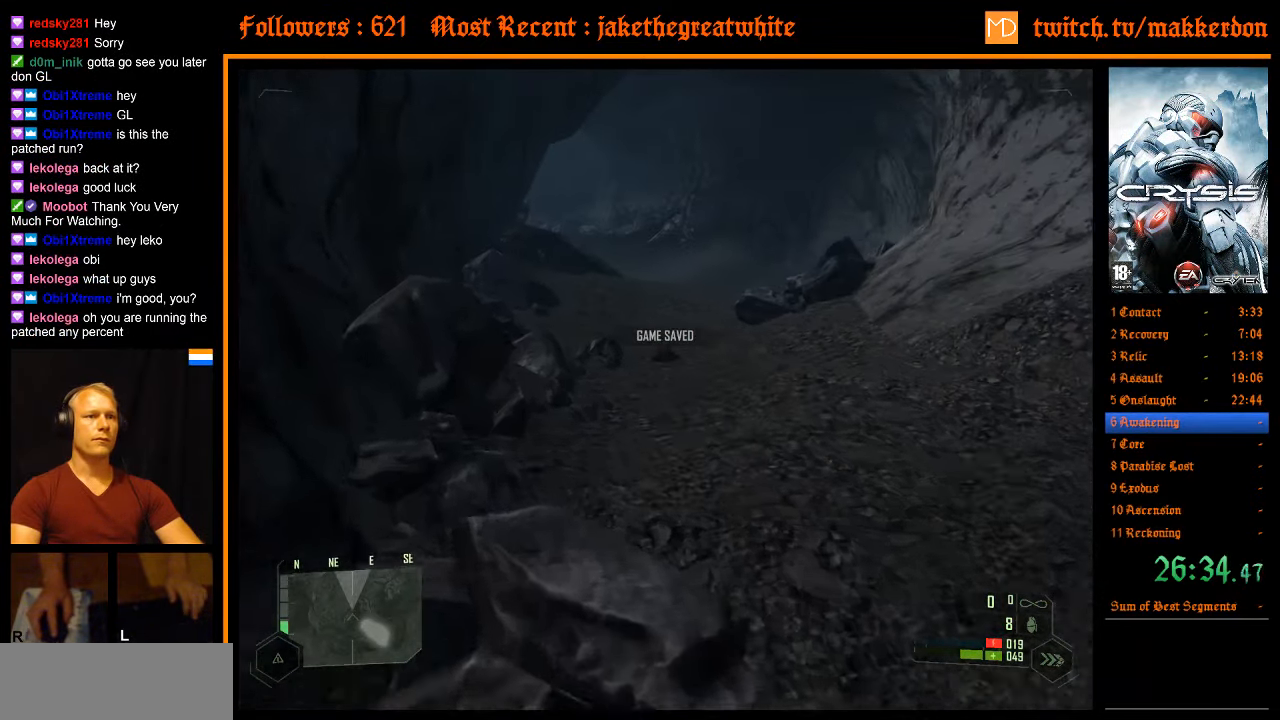
{"keys": ["w"], "mouse": [], "events": []}
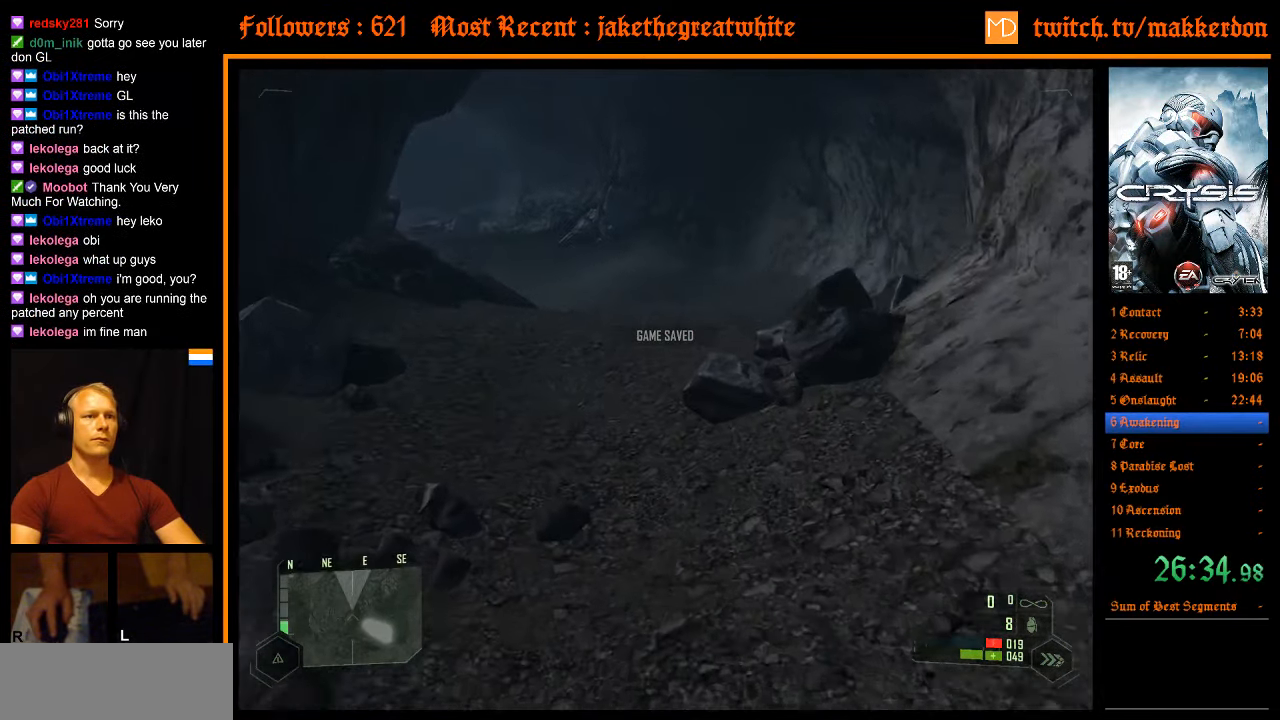
{"keys": ["d", "shift", "w"], "mouse": [], "events": [[400, "space", "down"], [450, "shift", "down"], [500, "d", "down"], [500, "space", "up"]]}
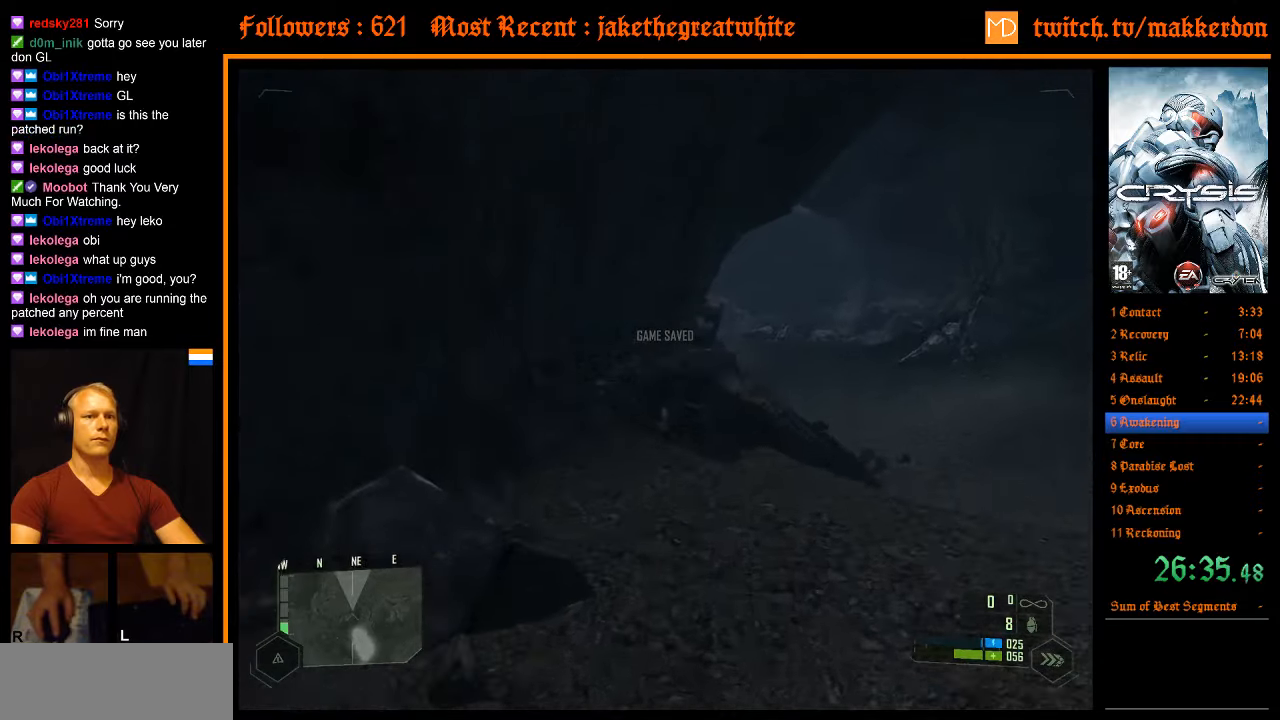
{"keys": ["a", "shift", "w"], "mouse": [], "events": [[333, "a", "down"], [333, "d", "up"]]}
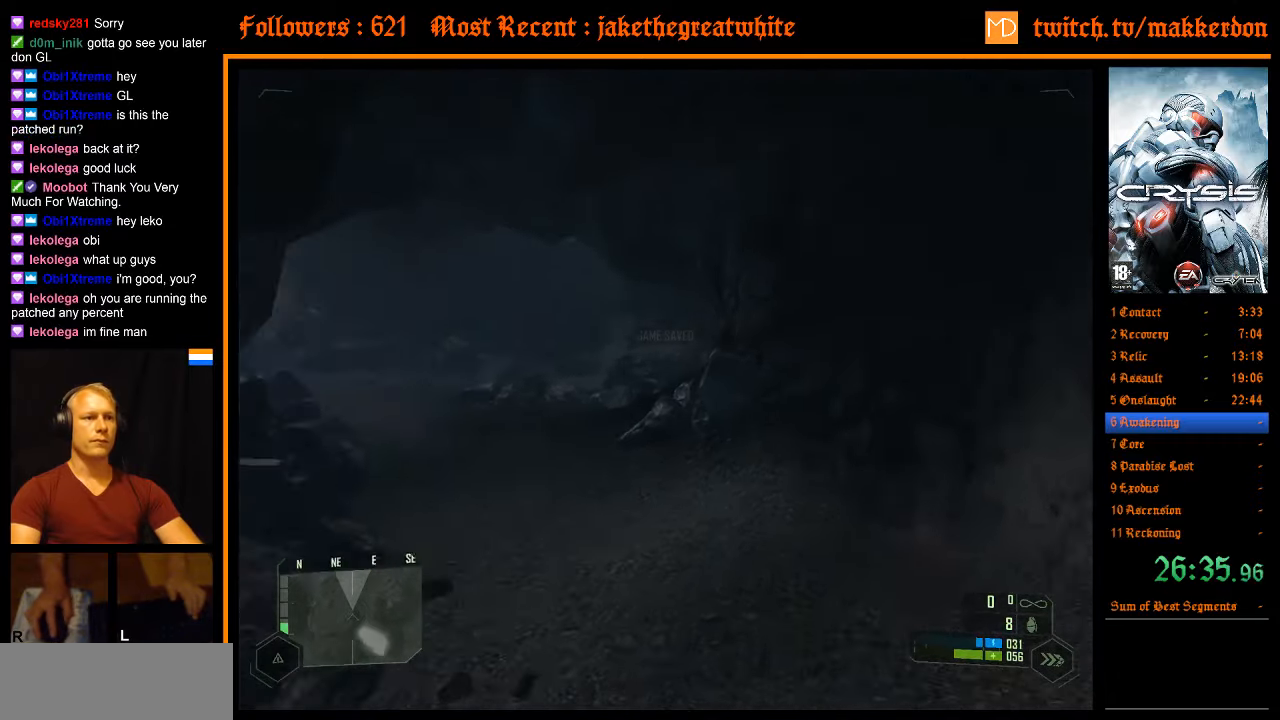
{"keys": ["w"], "mouse": [], "events": [[150, "shift", "up"], [200, "a", "up"]]}
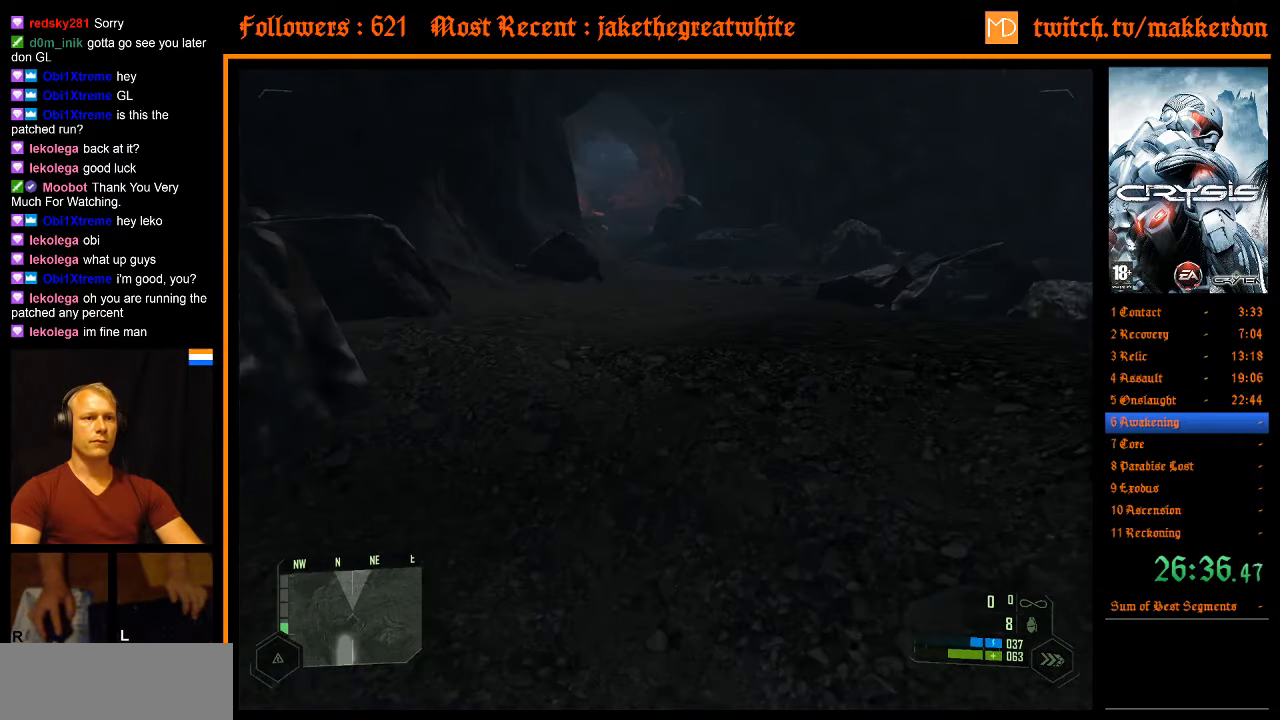
{"keys": ["w"], "mouse": [], "events": []}
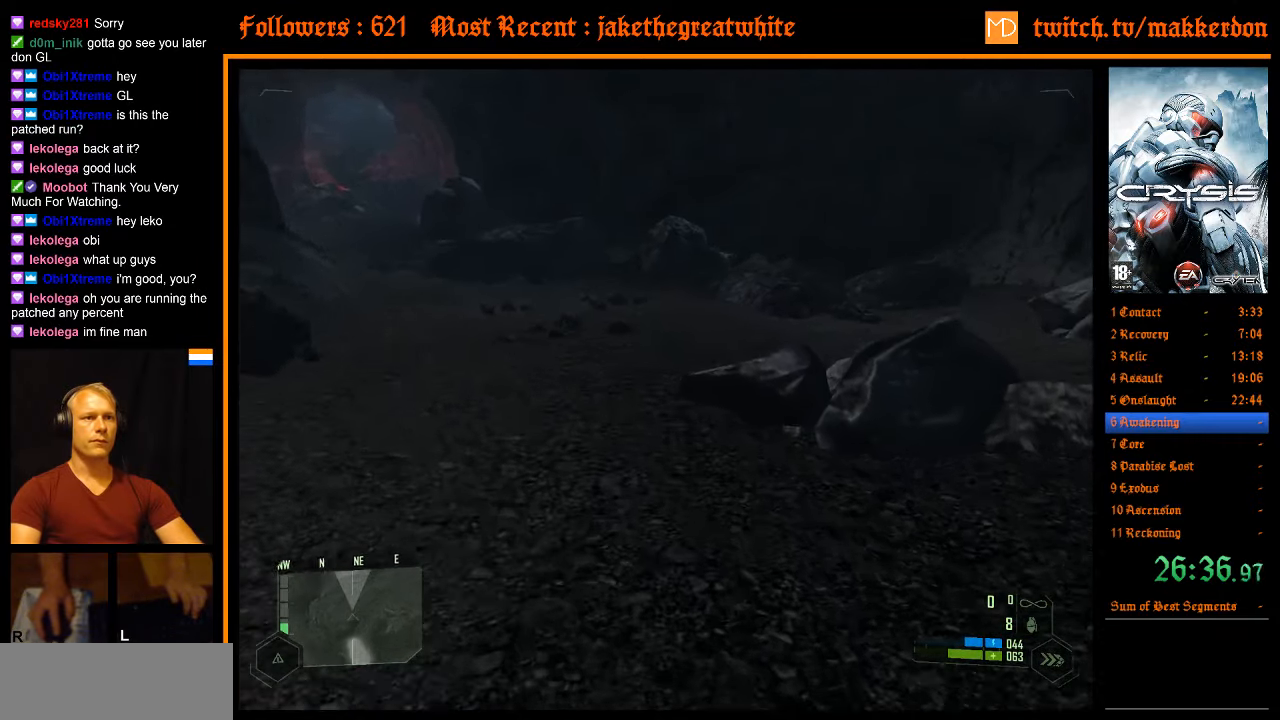
{"keys": ["a", "d", "shift", "w"], "mouse": [], "events": [[133, "a", "down"], [133, "shift", "down"], [133, "space", "down"], [233, "space", "up"], [466, "d", "down"]]}
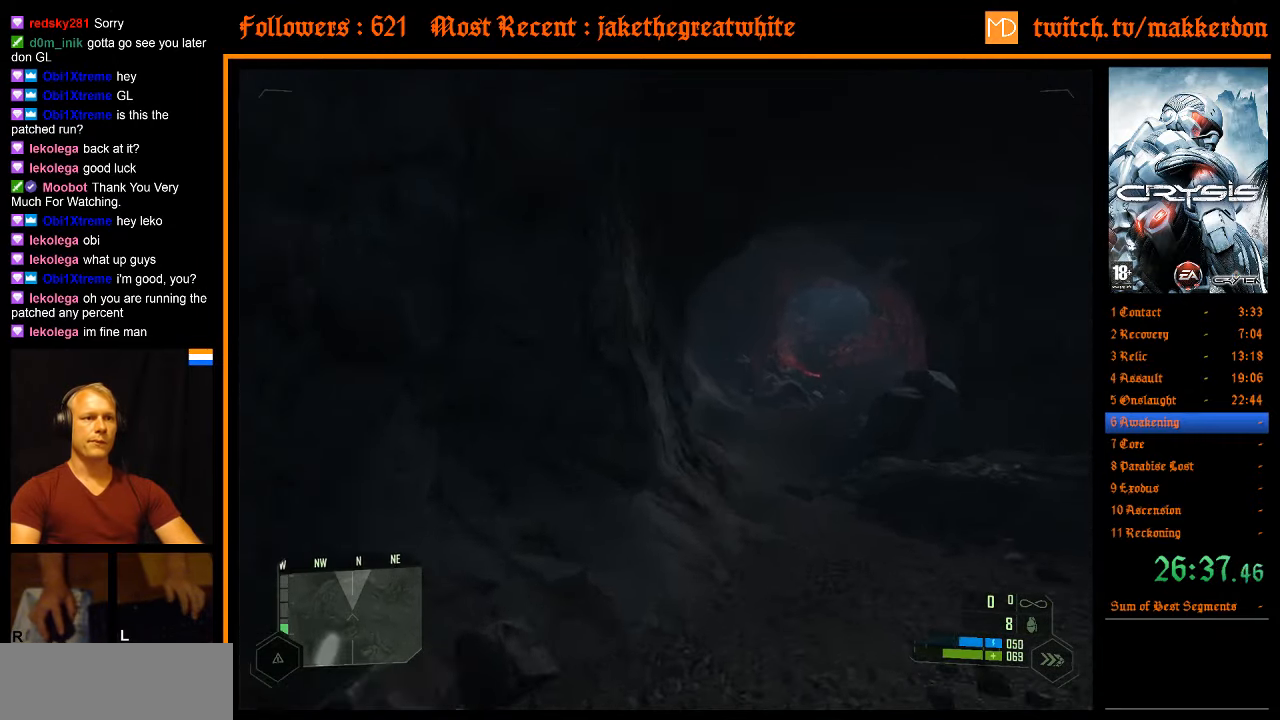
{"keys": ["w"], "mouse": [], "events": [[66, "a", "up"], [250, "d", "up"], [383, "shift", "up"]]}
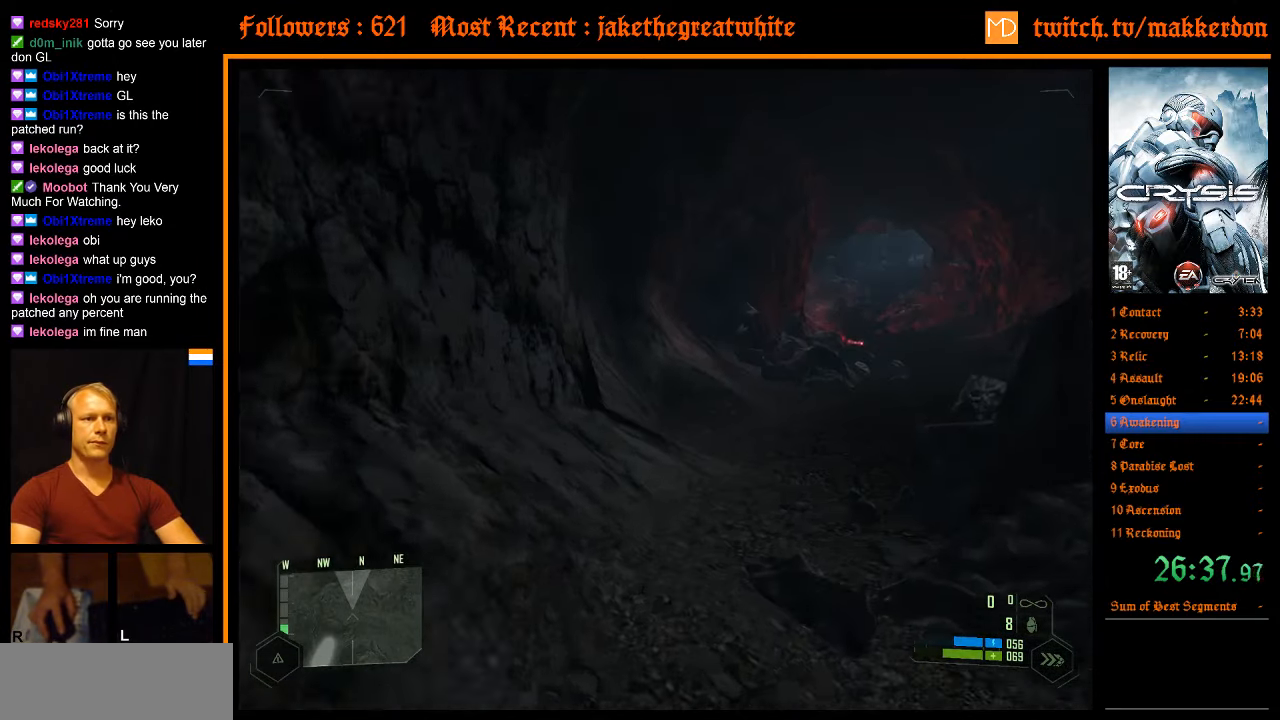
{"keys": ["w"], "mouse": [], "events": []}
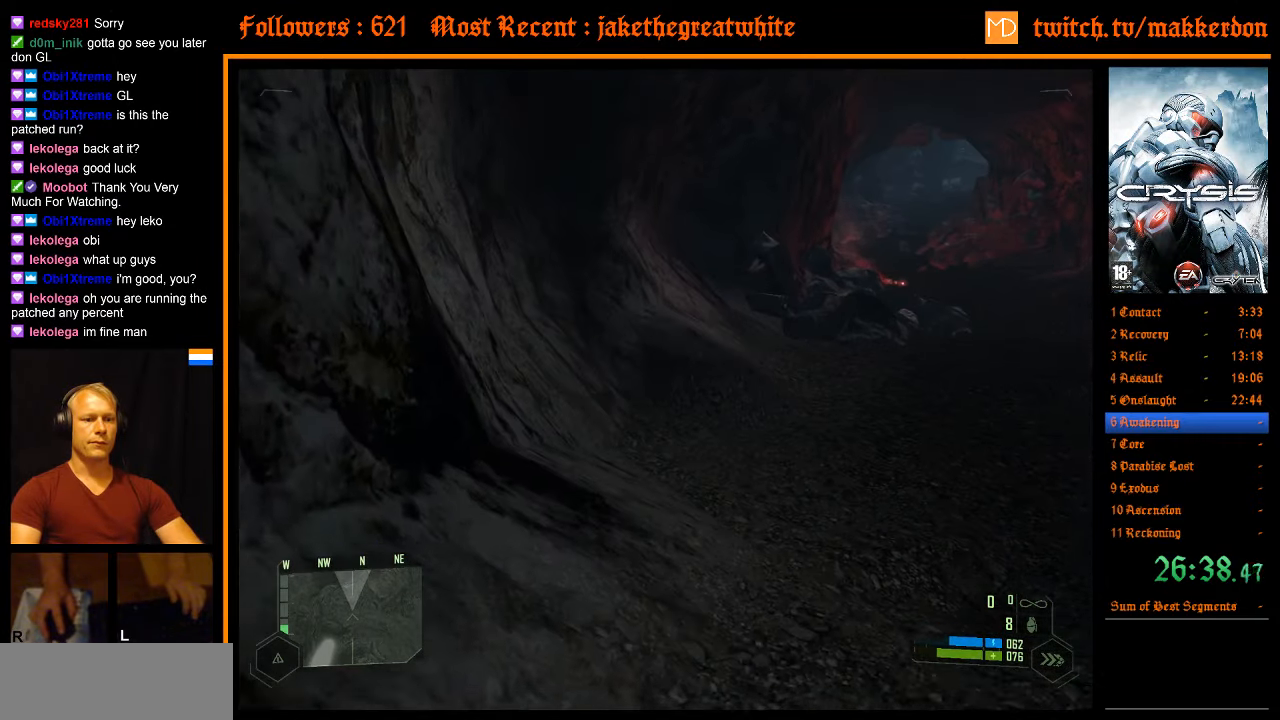
{"keys": ["d", "shift", "w"], "mouse": [], "events": [[83, "space", "down"], [133, "shift", "down"], [183, "d", "down"], [233, "space", "up"]]}
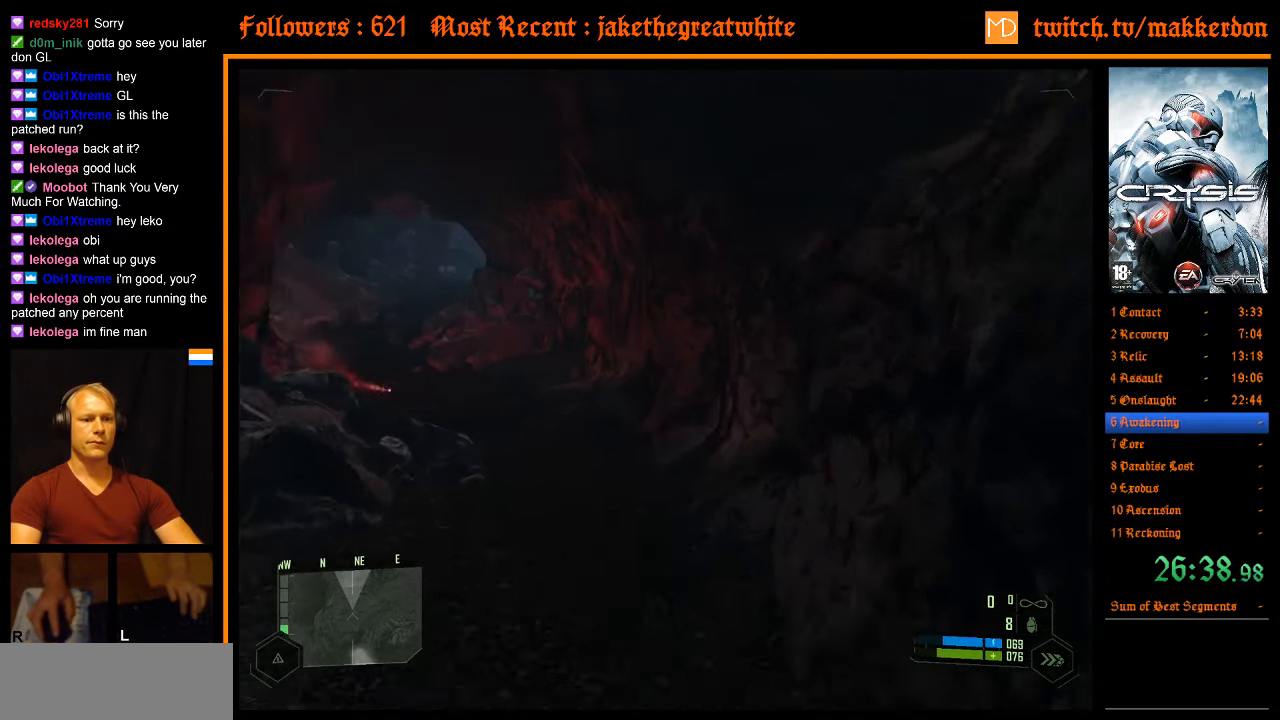
{"keys": ["w"], "mouse": [], "events": [[100, "d", "up"], [100, "shift", "up"]]}
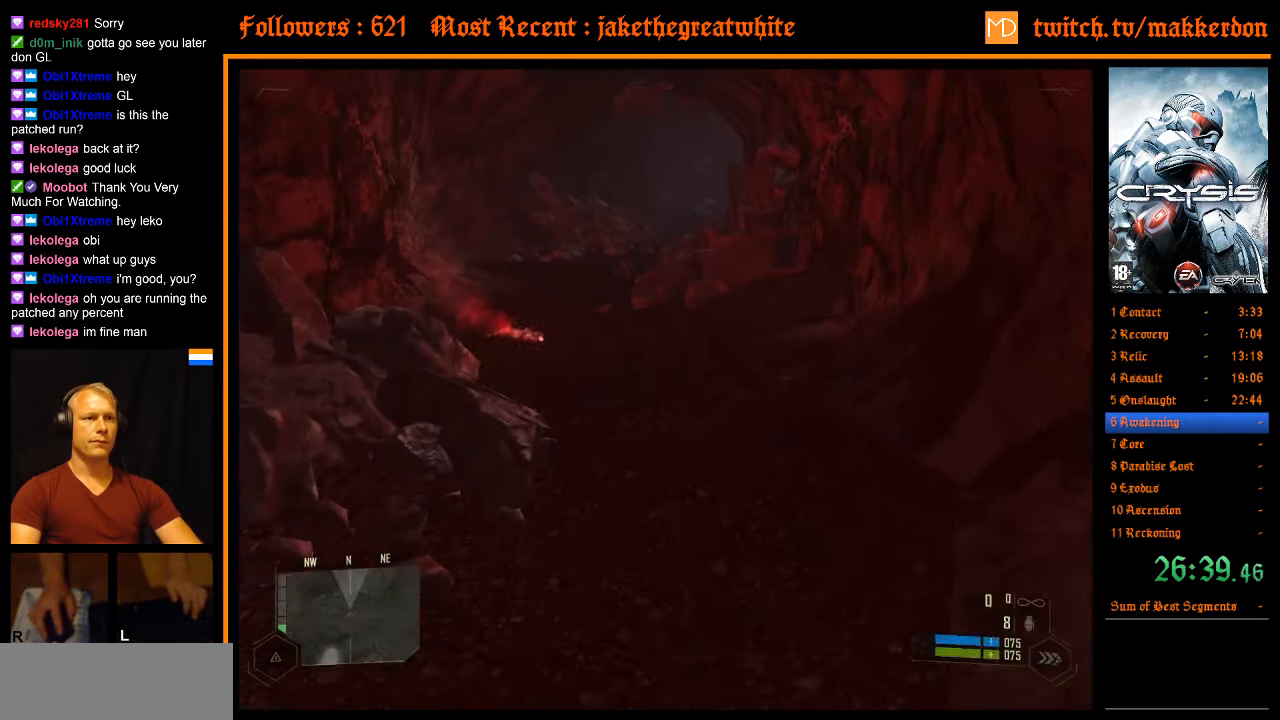
{"keys": ["w"], "mouse": [], "events": []}
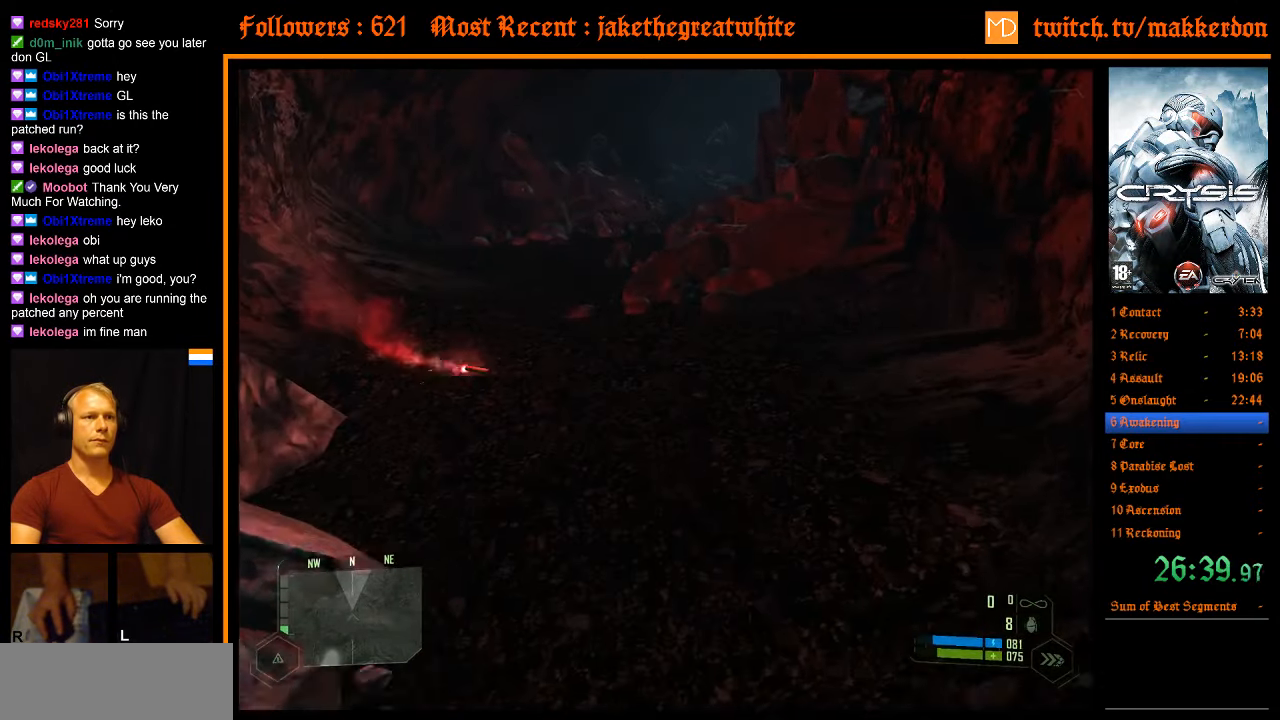
{"keys": ["w"], "mouse": [], "events": []}
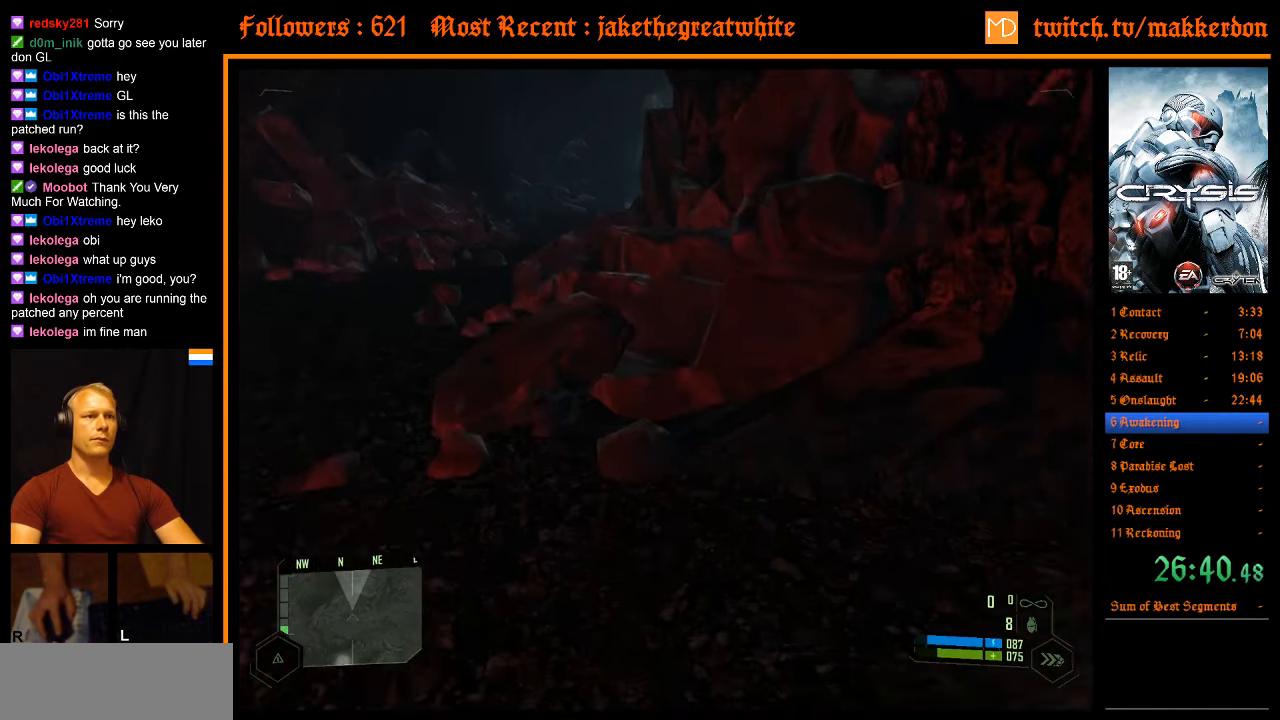
{"keys": ["d", "w"], "mouse": [], "events": [[50, "shift", "down"], [50, "space", "down"], [100, "a", "down"], [150, "space", "up"], [333, "d", "down"], [383, "a", "up"], [467, "shift", "up"]]}
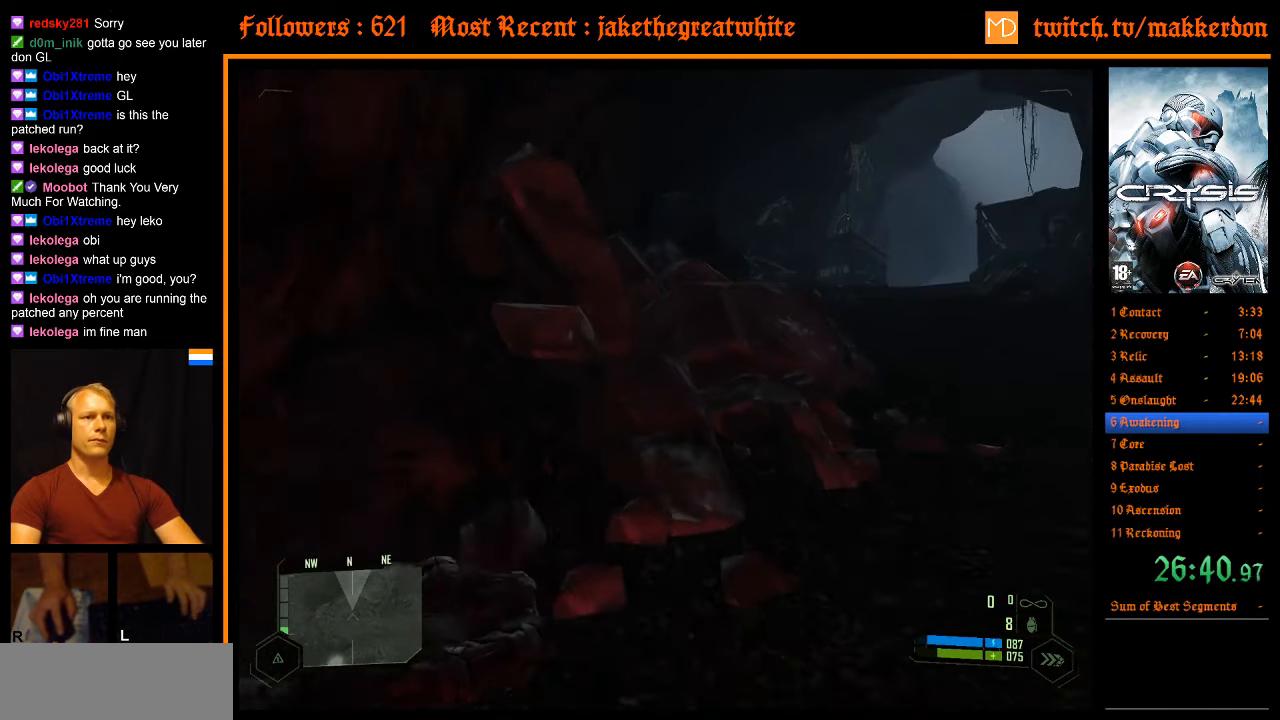
{"keys": ["shift", "w"], "mouse": [], "events": [[17, "d", "up"], [400, "shift", "down"]]}
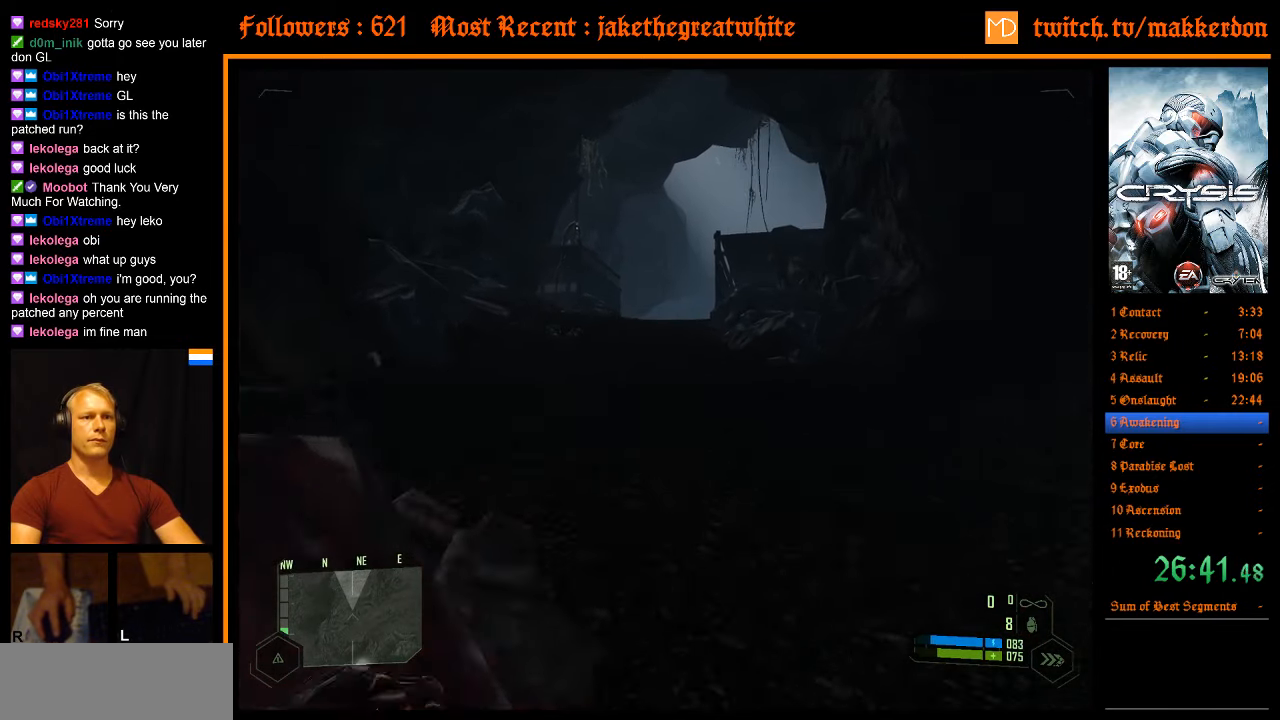
{"keys": ["shift", "w"], "mouse": [], "events": []}
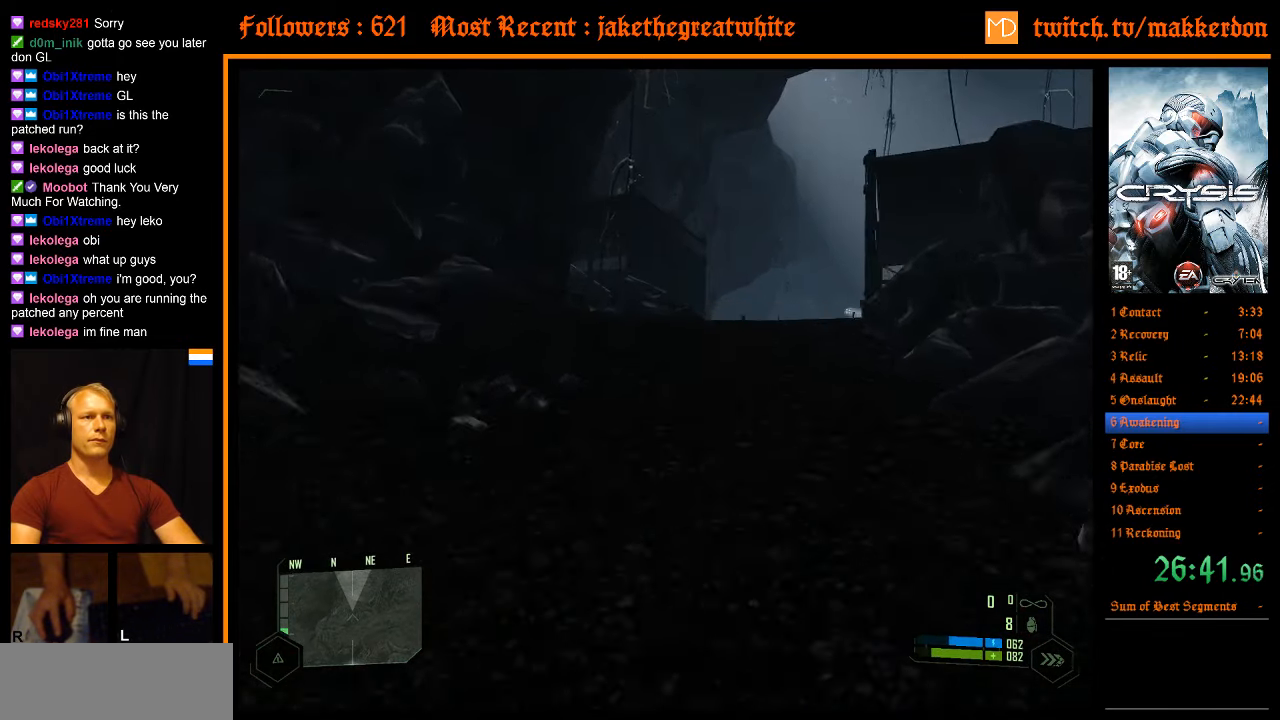
{"keys": ["shift", "w"], "mouse": [], "events": []}
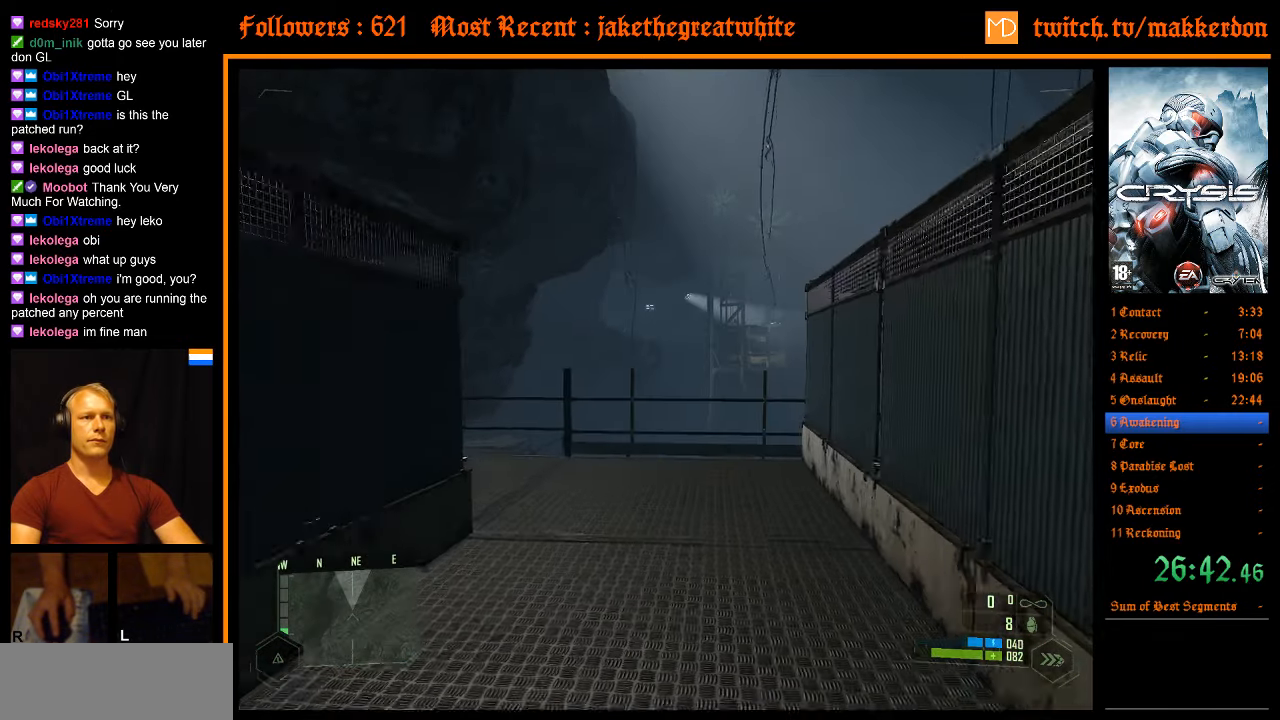
{"keys": [], "mouse": [], "events": [[250, "shift", "up"], [250, "w", "up"], [400, "shift", "down"], [400, "space", "down"], [400, "w", "down"], [433, "shift", "up"], [433, "w", "up"], [483, "space", "up"]]}
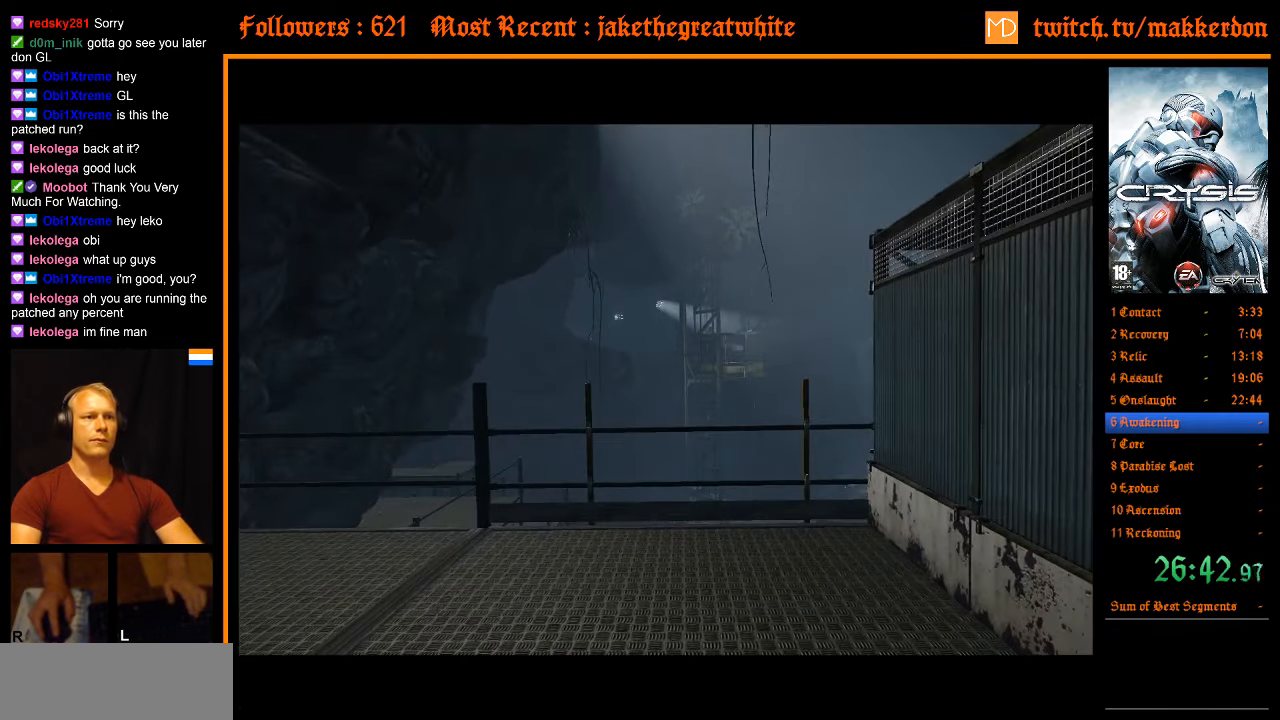
{"keys": ["w"], "mouse": [], "events": [[33, "w", "down"], [83, "space", "down"], [83, "w", "up"], [133, "space", "up"], [167, "shift", "down"], [167, "space", "down"], [167, "w", "down"], [217, "shift", "up"], [217, "space", "up"], [267, "w", "up"], [317, "w", "down"], [417, "w", "up"], [450, "w", "down"]]}
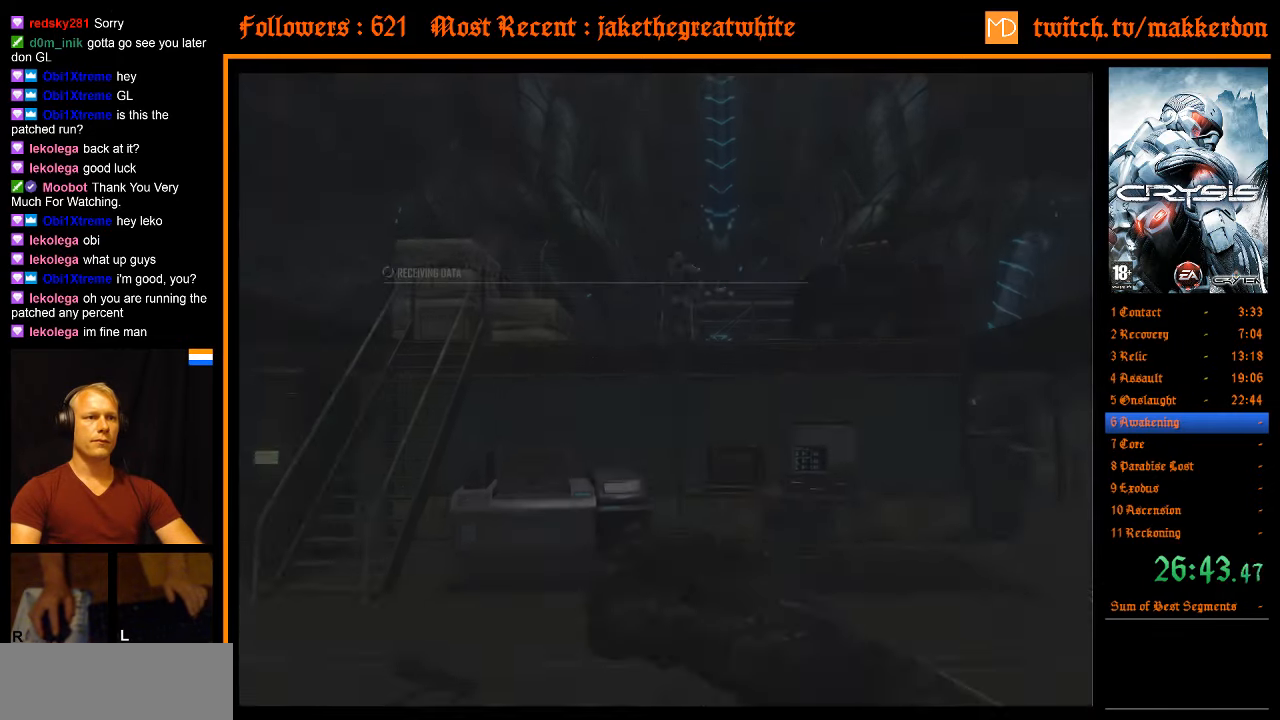
{"keys": ["w"], "mouse": [], "events": [[100, "a", "down"], [383, "a", "up"]]}
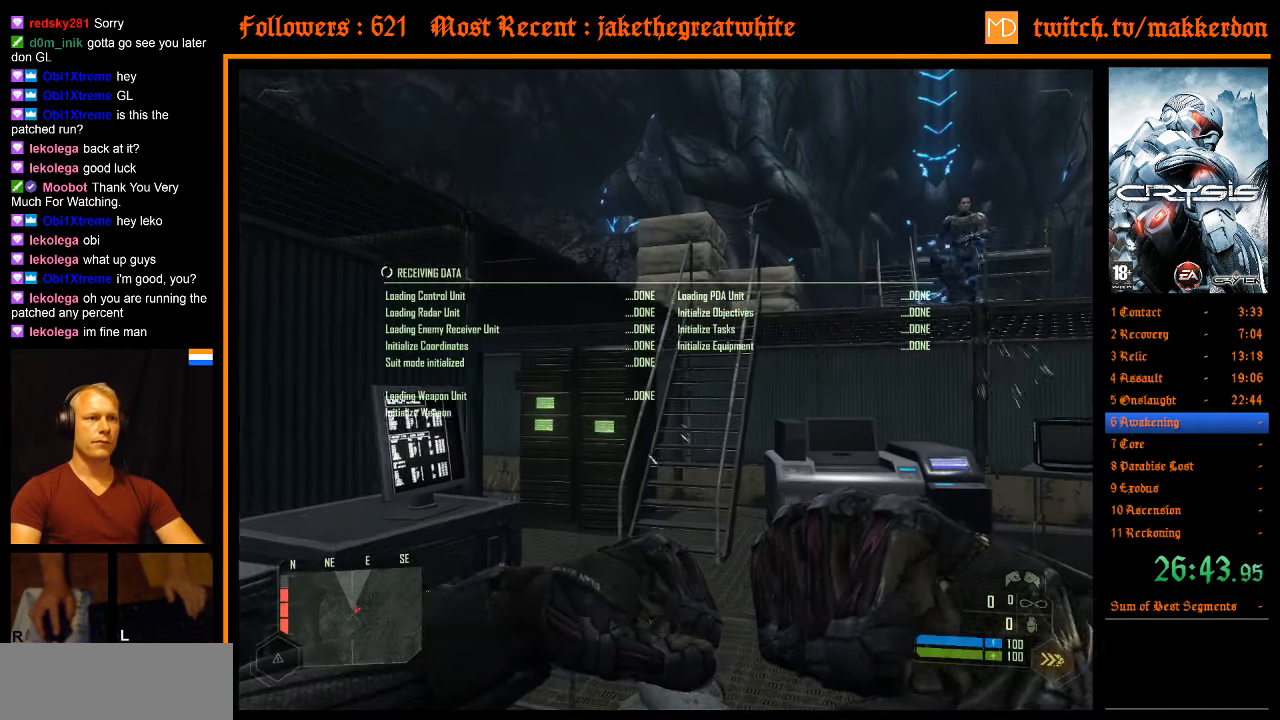
{"keys": ["d", "w"], "mouse": [], "events": [[17, "shift", "down"], [383, "shift", "up"], [433, "d", "down"]]}
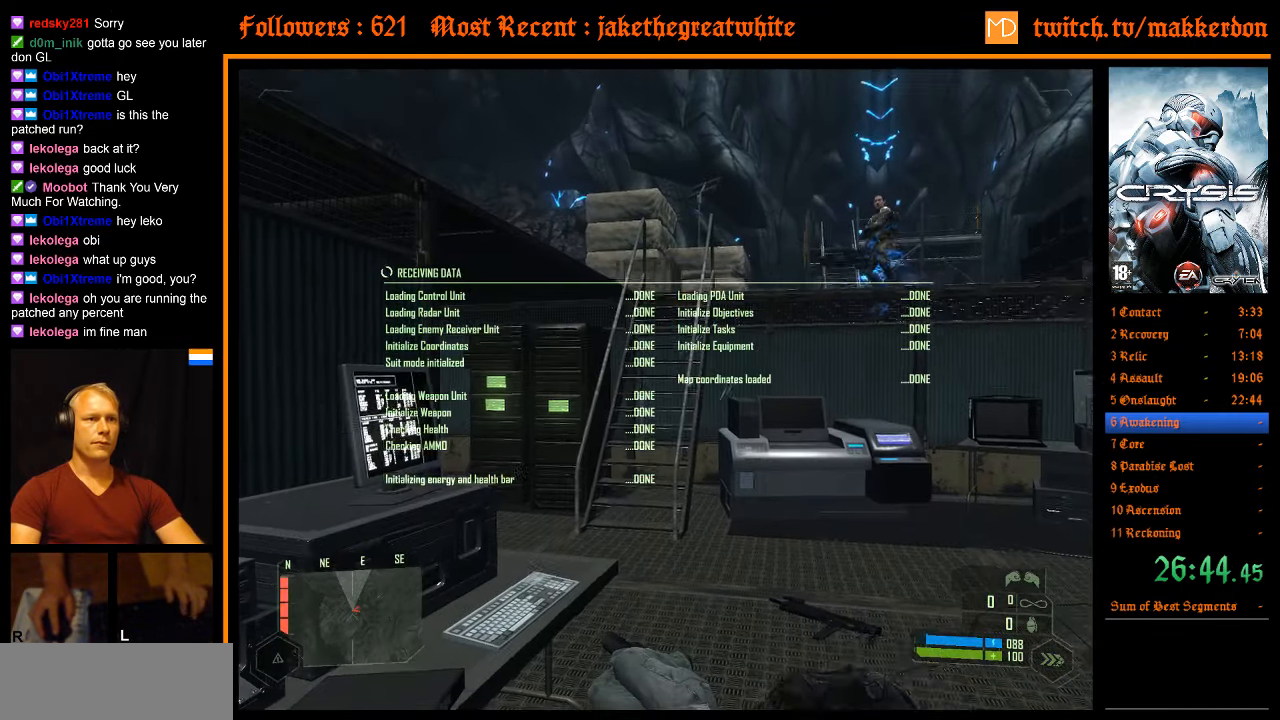
{"keys": ["w"], "mouse": [], "events": [[133, "d", "up"], [167, "d", "down"], [267, "w", "up"], [350, "q", "down"], [350, "w", "down"], [400, "d", "up"], [400, "q", "up"]]}
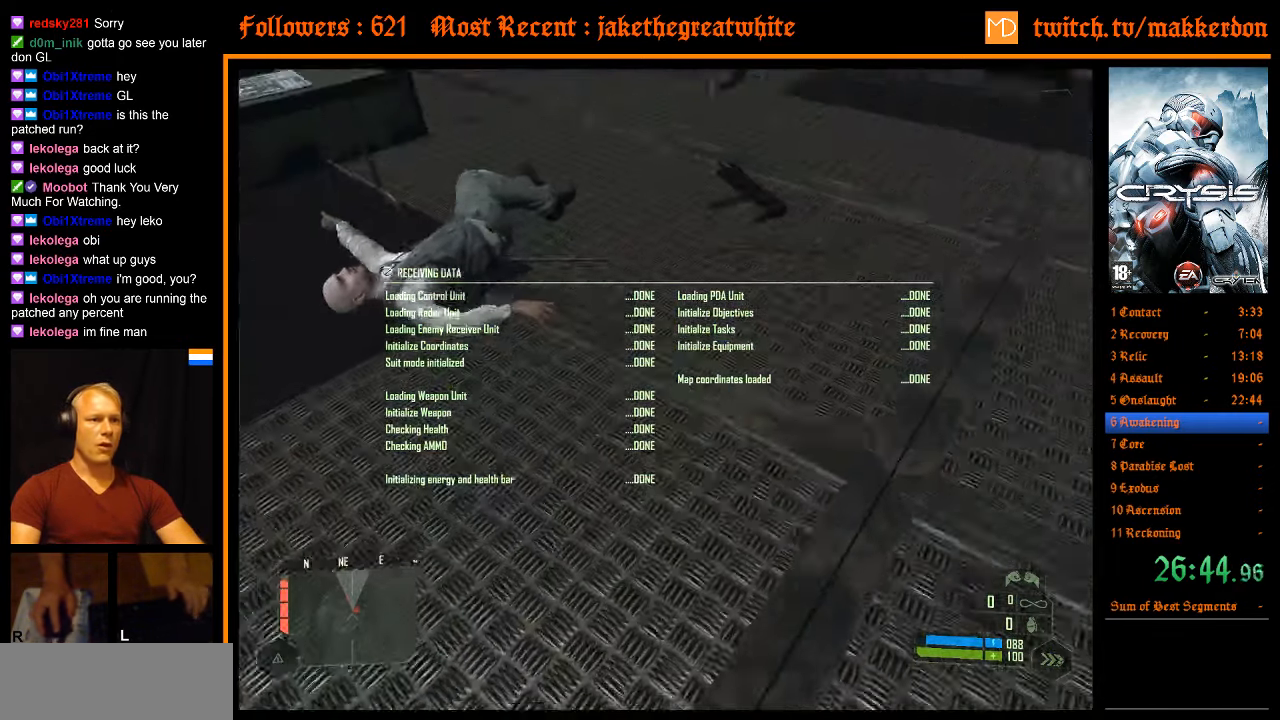
{"keys": ["w"], "mouse": [], "events": []}
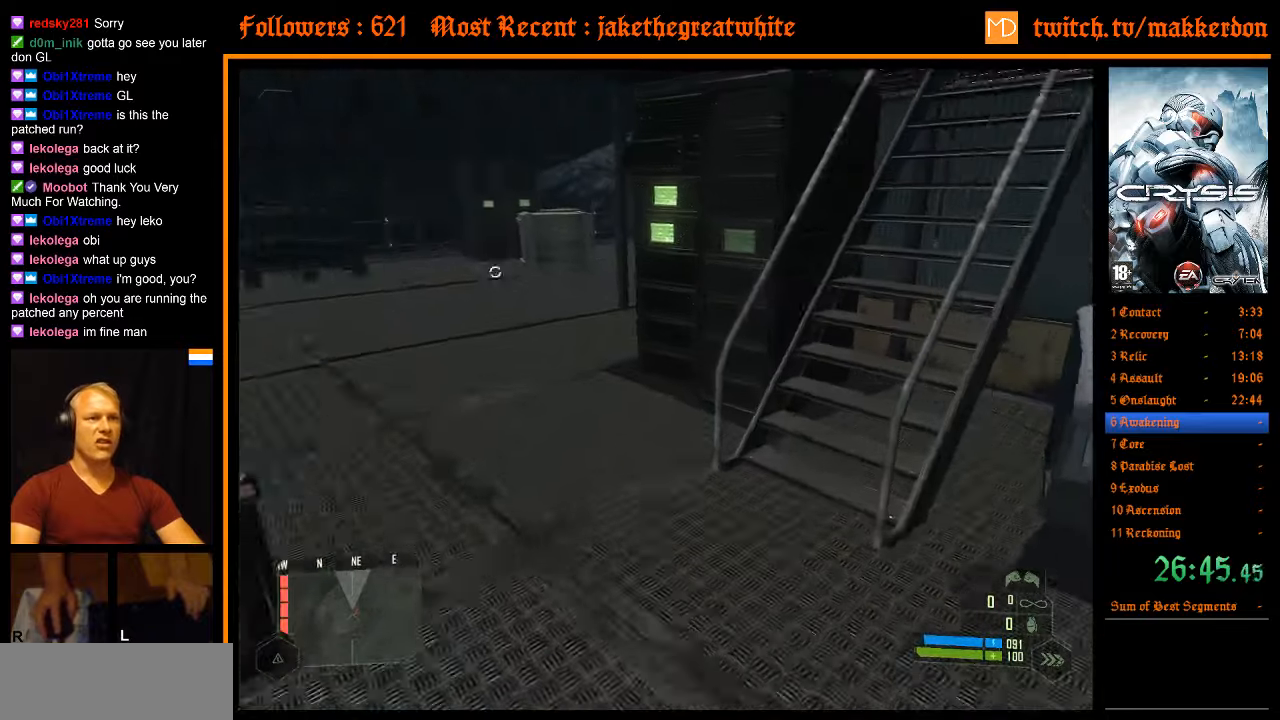
{"keys": ["w"], "mouse": [], "events": []}
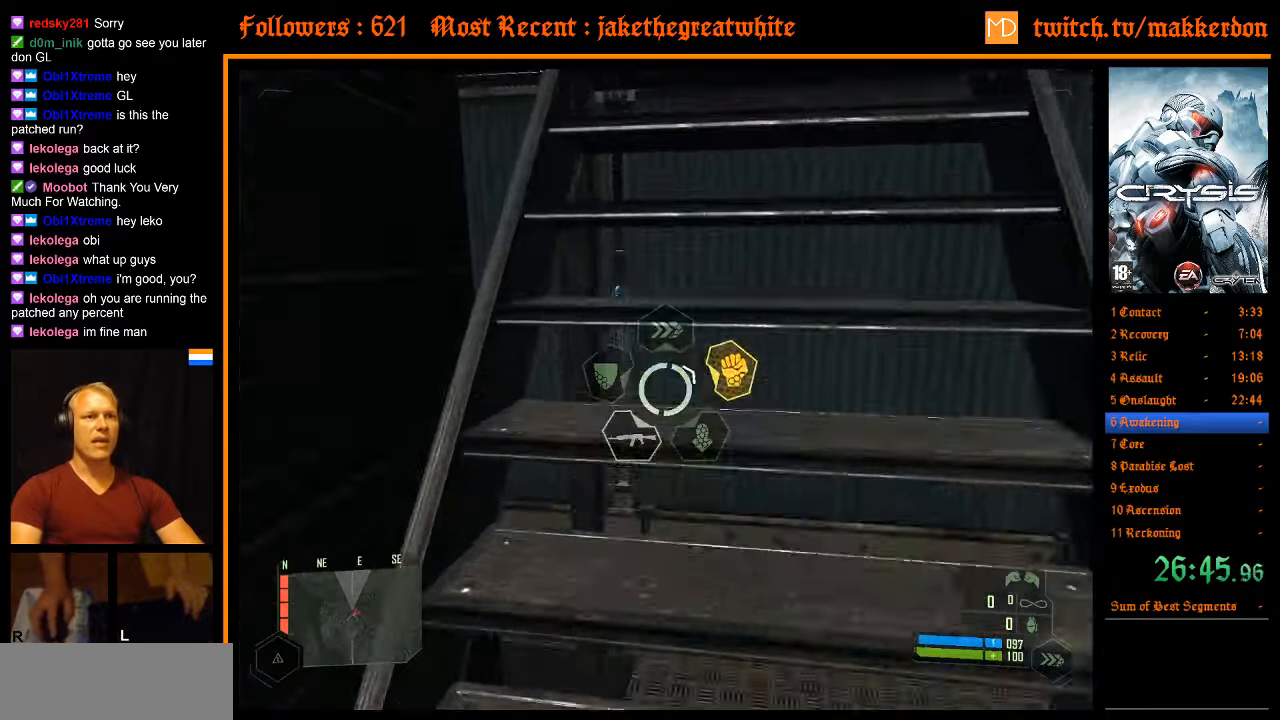
{"keys": ["w"], "mouse": [], "events": [[317, "a", "down"], [500, "a", "up"]]}
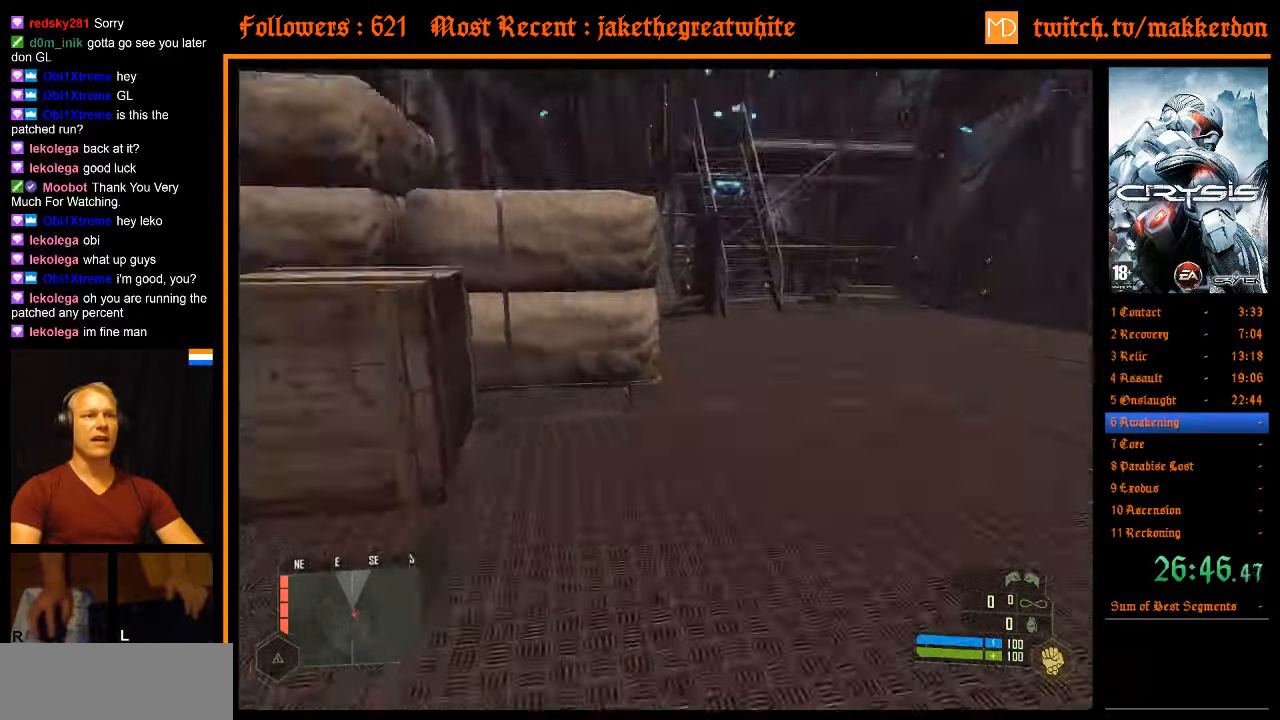
{"keys": ["w"], "mouse": [], "events": []}
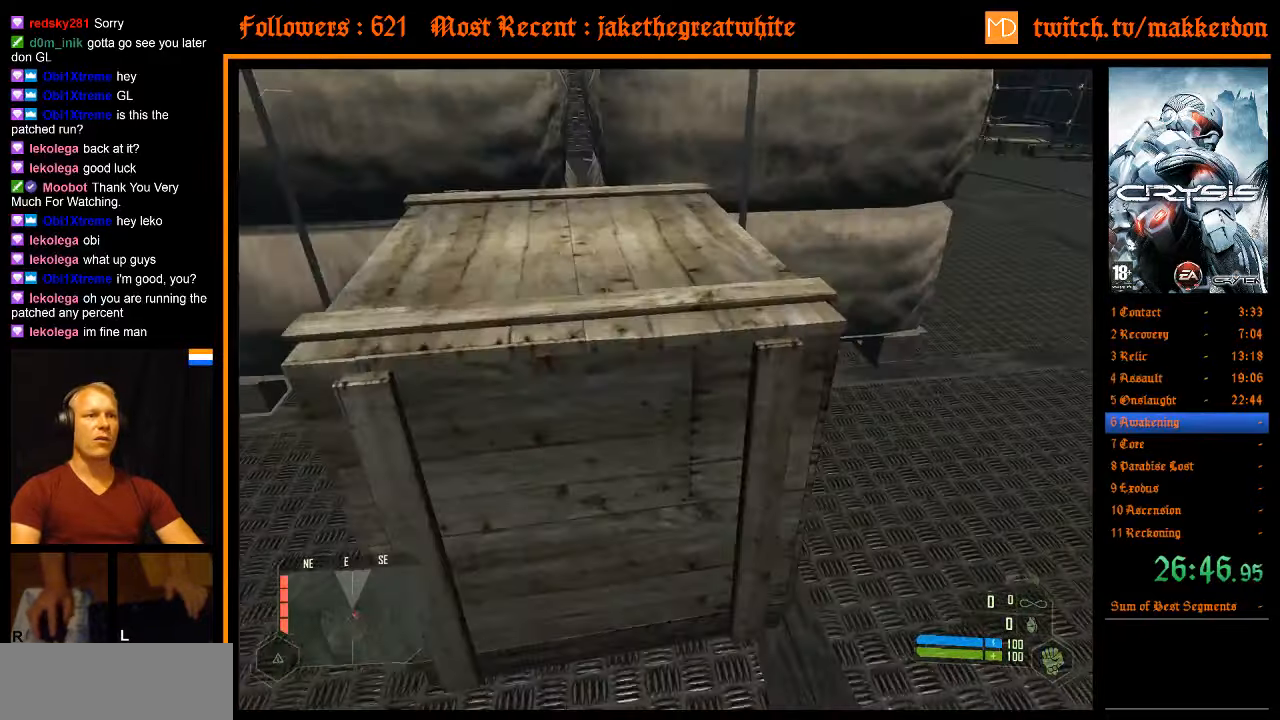
{"keys": [], "mouse": [], "events": [[50, "w", "up"], [150, "e", "down"], [250, "e", "up"]]}
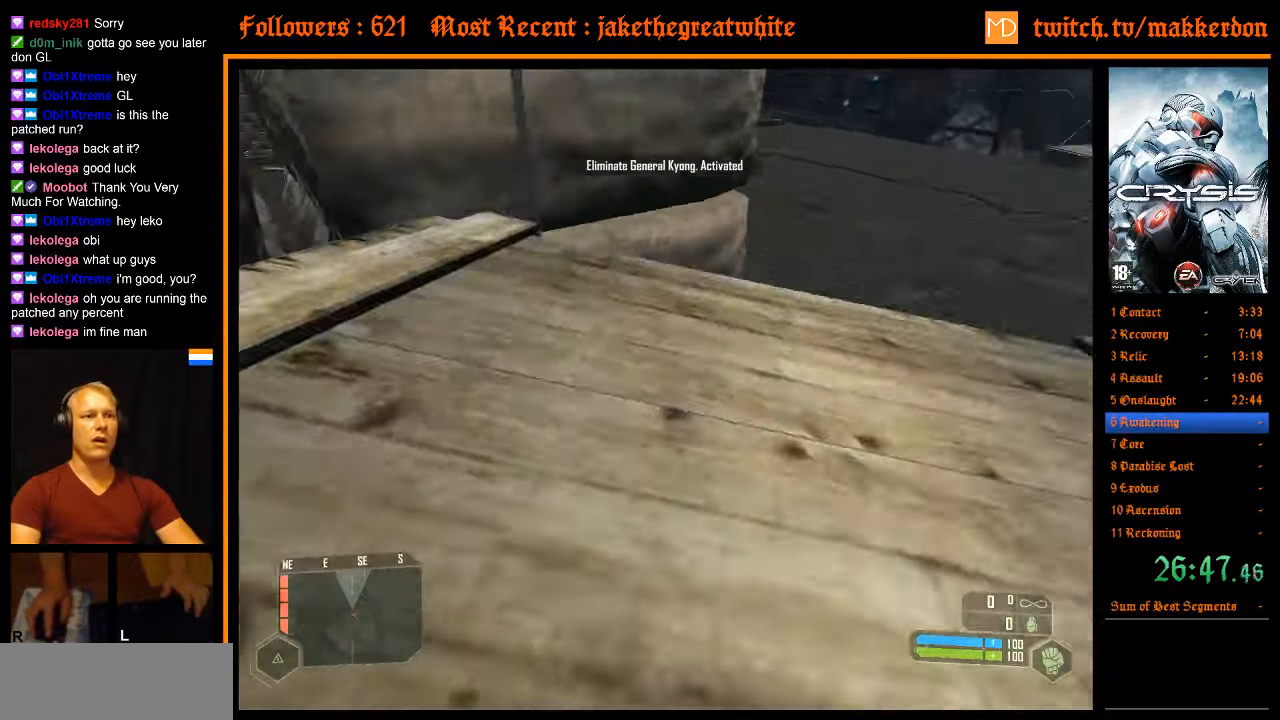
{"keys": ["w"], "mouse": [], "events": [[267, "w", "down"]]}
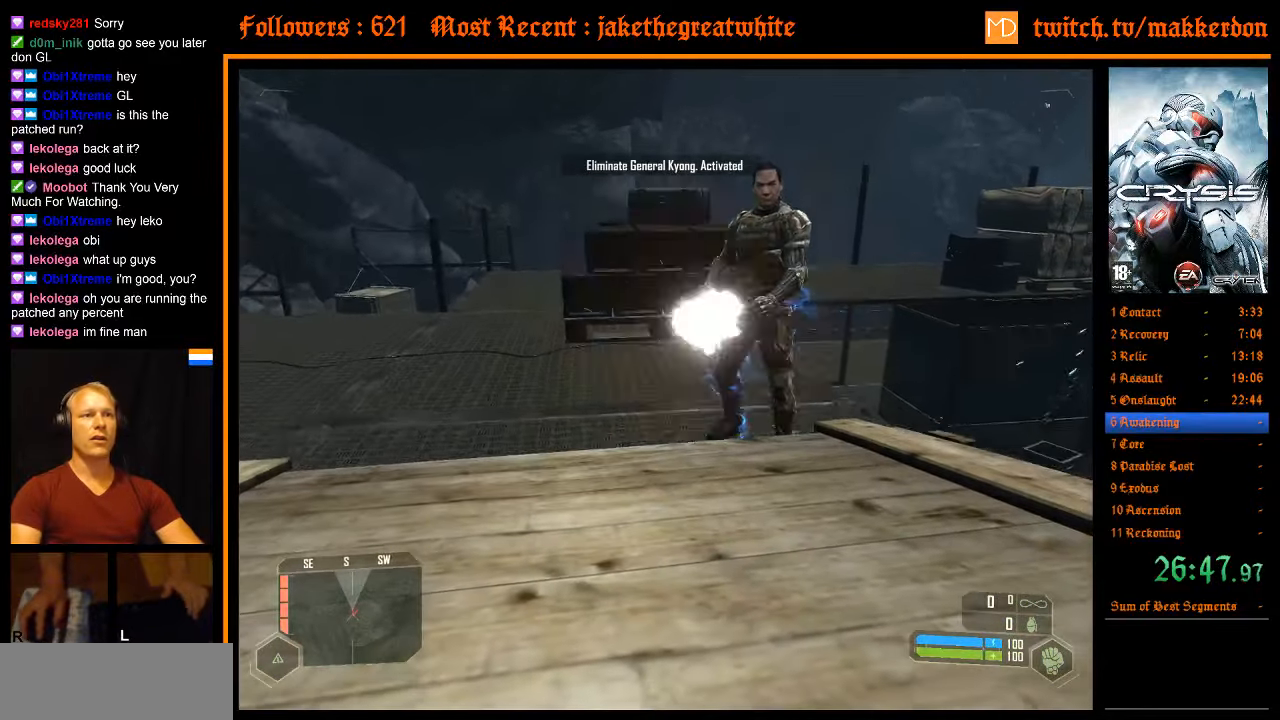
{"keys": ["e"], "mouse": [], "events": [[134, "w", "up"], [367, "e", "down"]]}